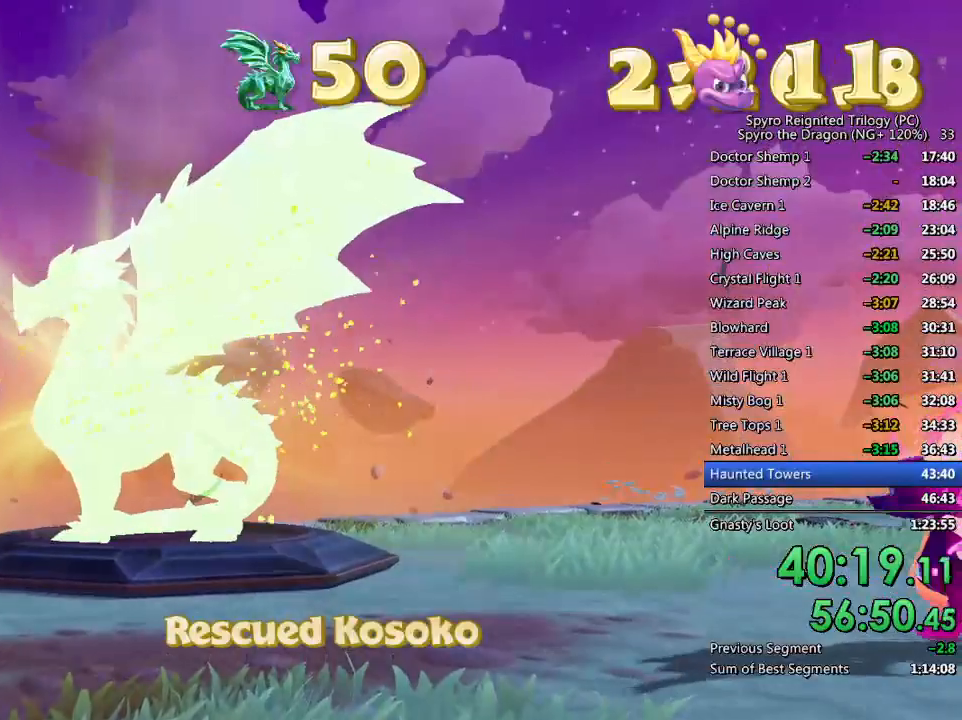
Gameplay with a controller (PlayStation layout); each line is a JSON object with the inputs held at the frame after it. "events" lists button and stick changes between this image and that frame as [ms after this image, input, new state], when the widget could be followed in between.
{"buttons": ["TRIANGLE"], "left_stick": "center", "right_stick": "center", "events": [[33, "TRIANGLE", "up"], [100, "TRIANGLE", "down"], [167, "TRIANGLE", "up"], [233, "TRIANGLE", "down"], [300, "TRIANGLE", "up"], [367, "TRIANGLE", "down"], [433, "TRIANGLE", "up"], [483, "TRIANGLE", "down"]]}
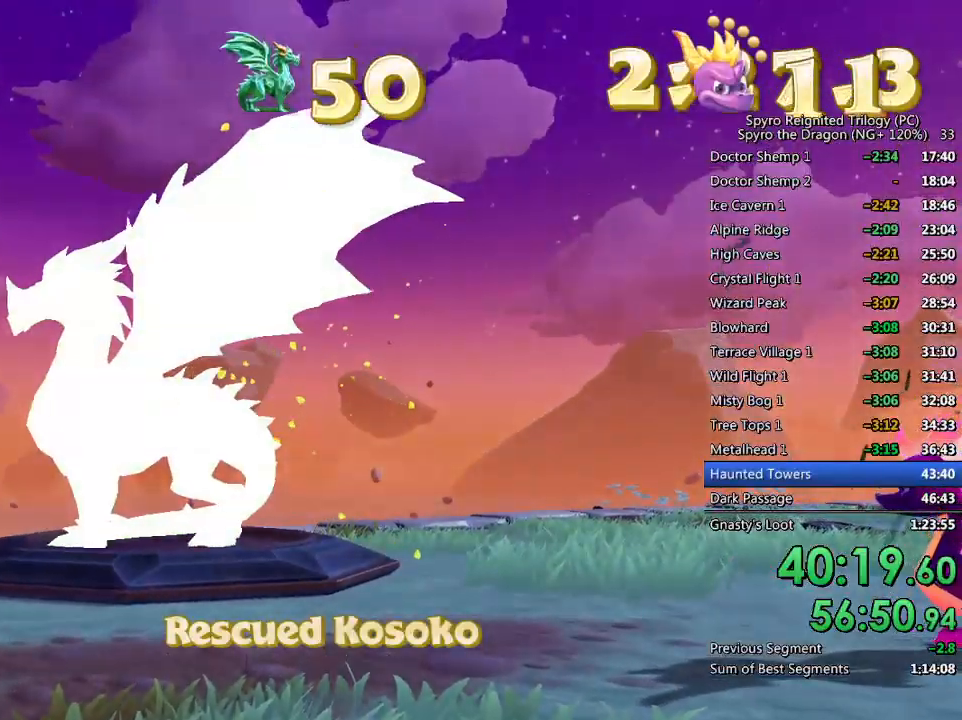
{"buttons": [], "left_stick": "center", "right_stick": "center", "events": [[50, "TRIANGLE", "up"], [133, "TRIANGLE", "down"], [183, "TRIANGLE", "up"], [250, "TRIANGLE", "down"], [317, "TRIANGLE", "up"], [383, "TRIANGLE", "down"], [467, "TRIANGLE", "up"]]}
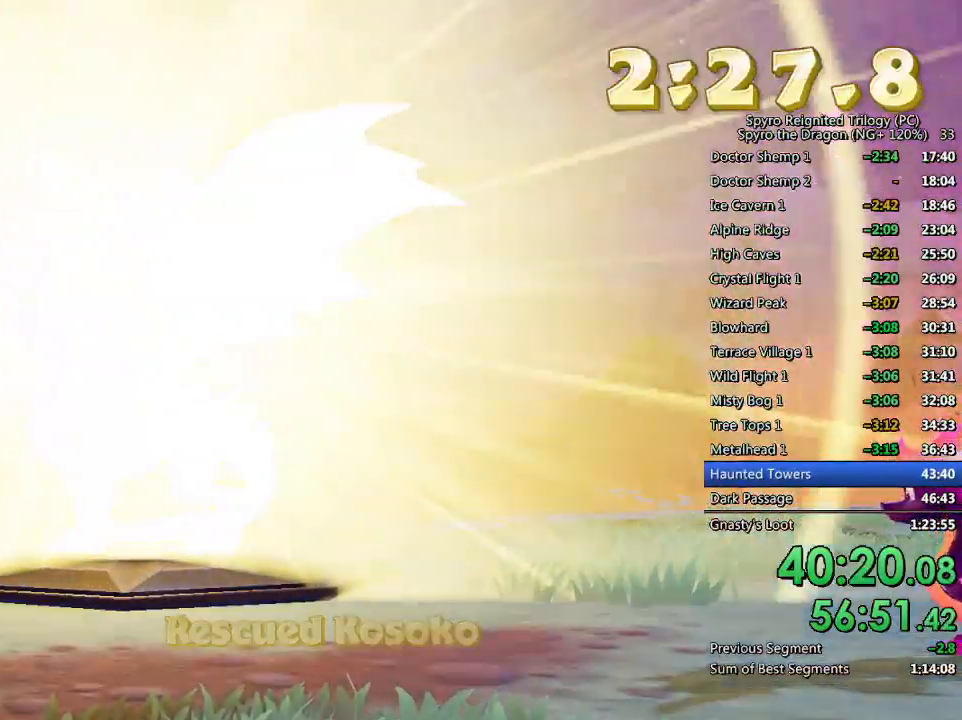
{"buttons": [], "left_stick": "center", "right_stick": "left", "events": [[100, "TRIANGLE", "down"], [217, "TRIANGLE", "up"], [283, "right_stick", "left"]]}
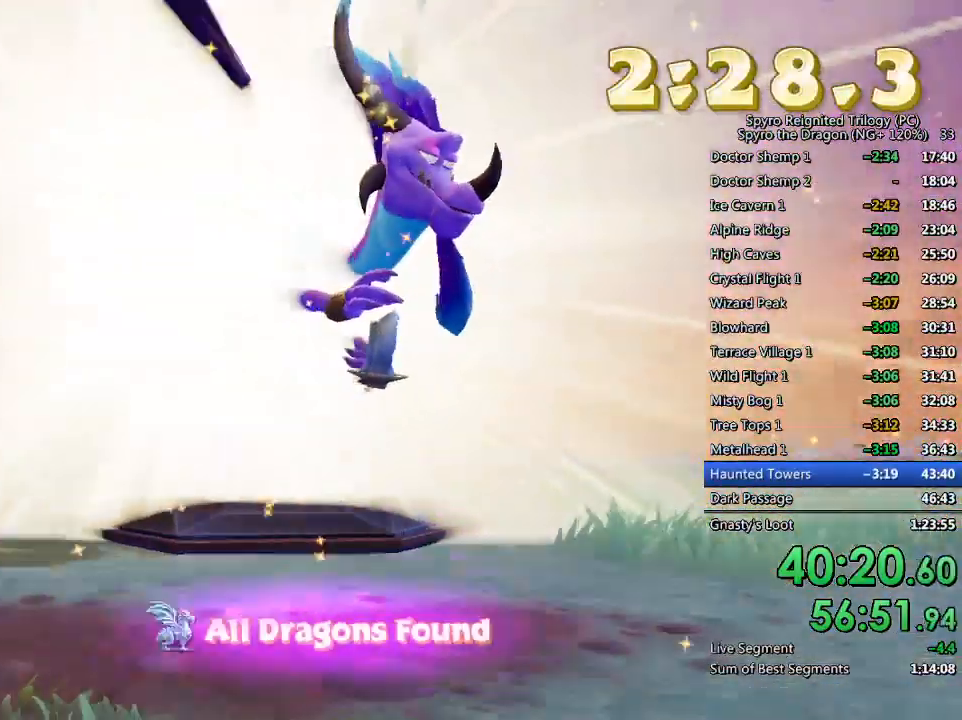
{"buttons": ["SQUARE"], "left_stick": "up", "right_stick": "center", "events": [[100, "right_stick", "center"], [117, "left_stick", "up"], [283, "SQUARE", "down"]]}
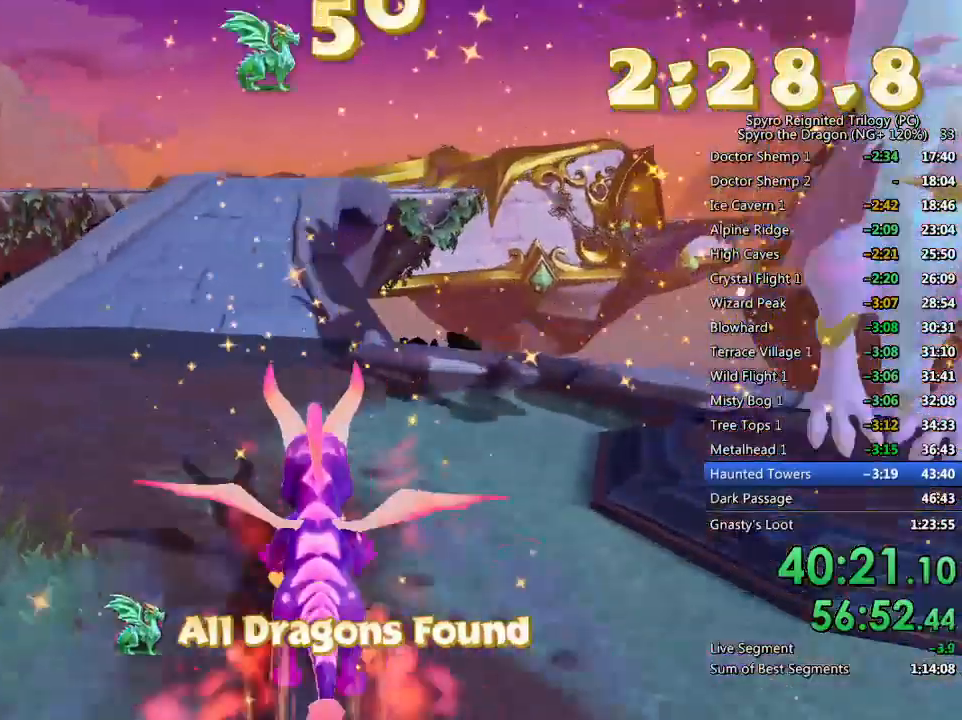
{"buttons": ["SQUARE"], "left_stick": "up-left", "right_stick": "center", "events": [[283, "left_stick", "center"], [333, "left_stick", "up-left"]]}
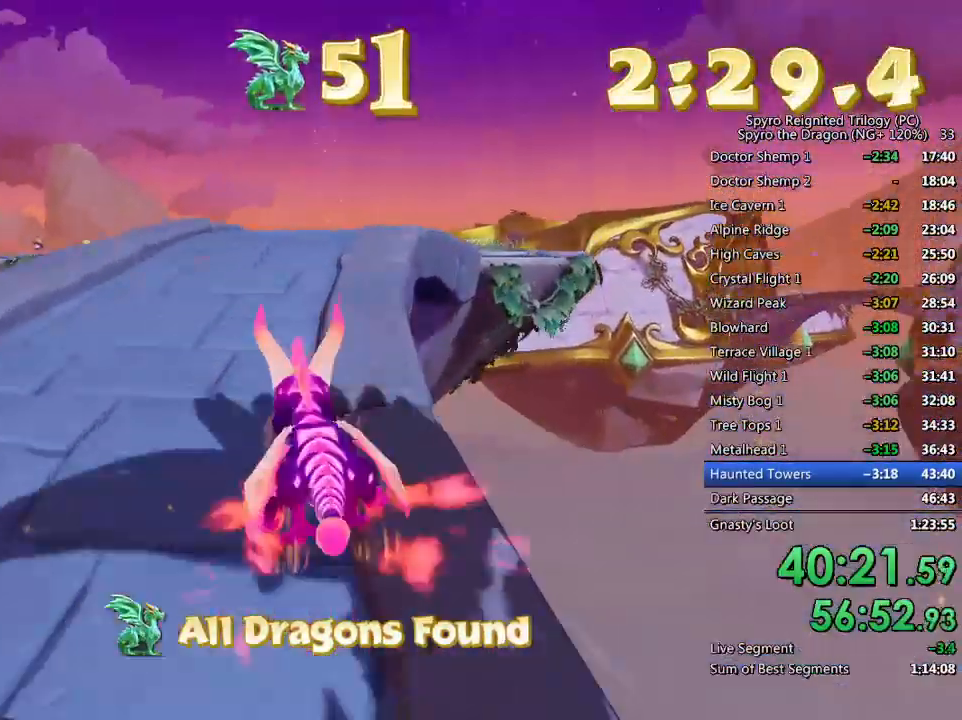
{"buttons": ["SQUARE"], "left_stick": "center", "right_stick": "center", "events": [[67, "left_stick", "up-right"], [133, "left_stick", "center"]]}
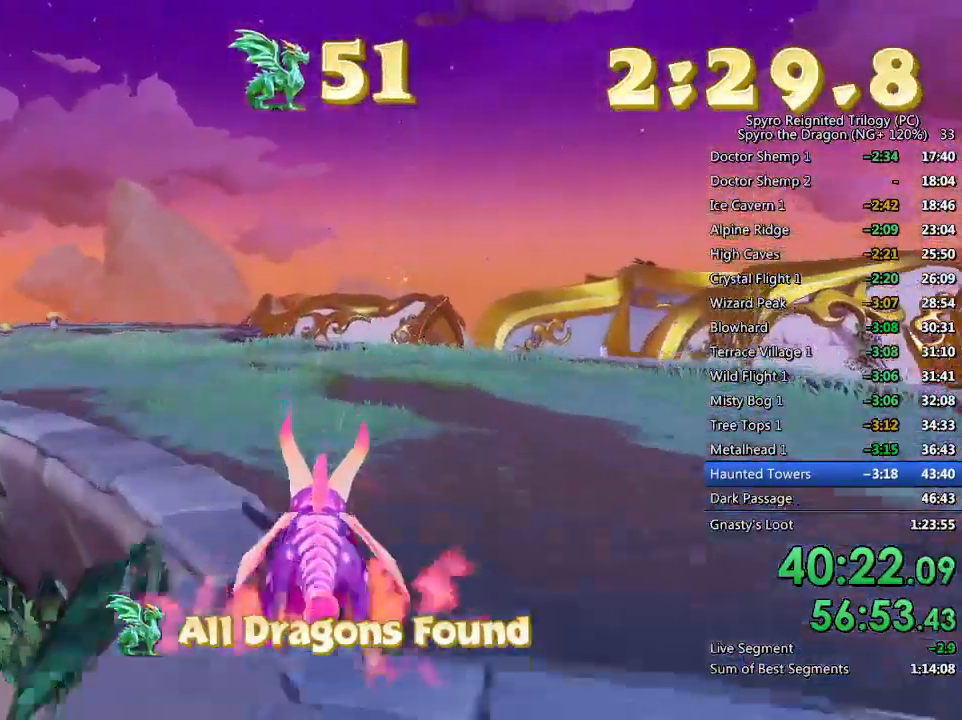
{"buttons": ["SQUARE"], "left_stick": "center", "right_stick": "center", "events": [[33, "left_stick", "up-left"], [267, "left_stick", "center"]]}
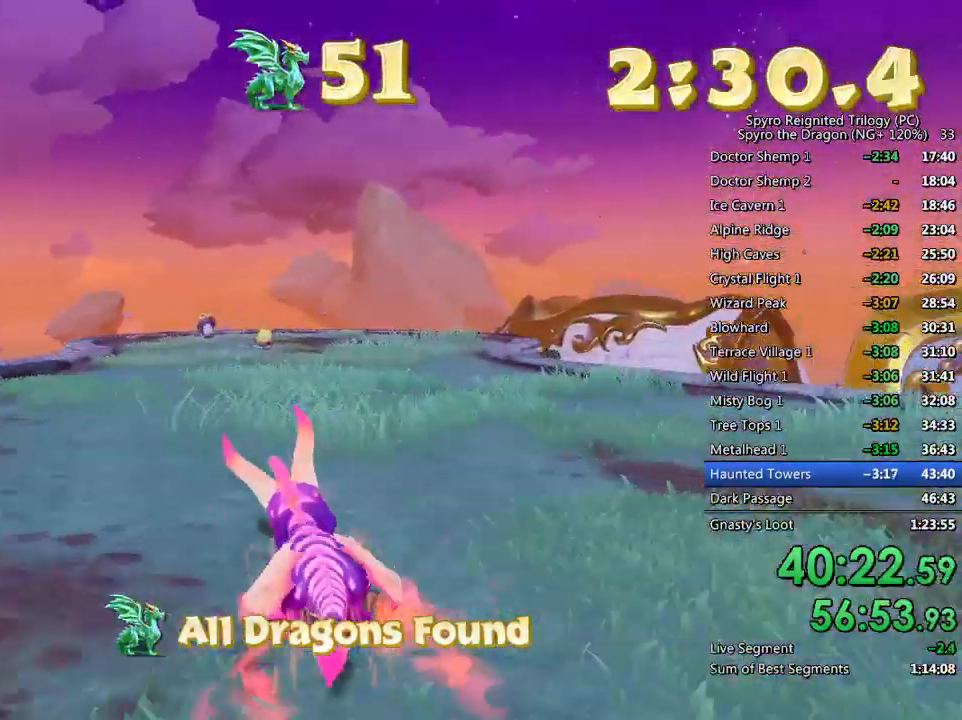
{"buttons": [], "left_stick": "up-right", "right_stick": "center", "events": [[400, "SQUARE", "up"], [400, "left_stick", "up-right"]]}
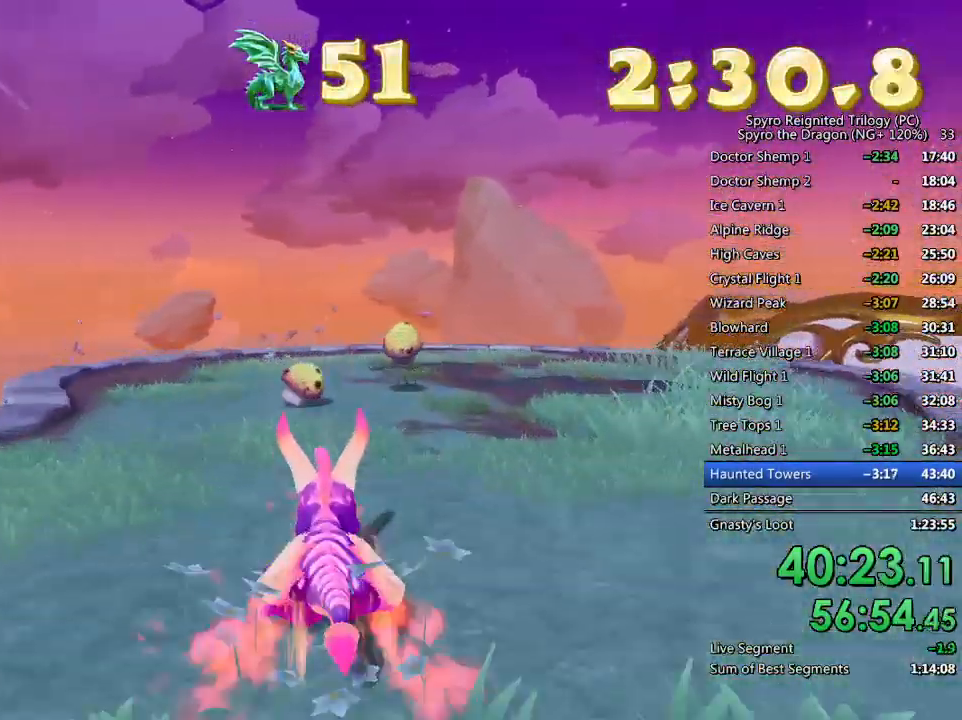
{"buttons": ["CIRCLE"], "left_stick": "center", "right_stick": "center", "events": [[100, "CIRCLE", "down"], [100, "left_stick", "up"], [167, "CIRCLE", "up"], [233, "CIRCLE", "down"], [233, "left_stick", "up-right"], [300, "CIRCLE", "up"], [383, "CIRCLE", "down"], [433, "CIRCLE", "up"], [433, "left_stick", "center"], [483, "CIRCLE", "down"]]}
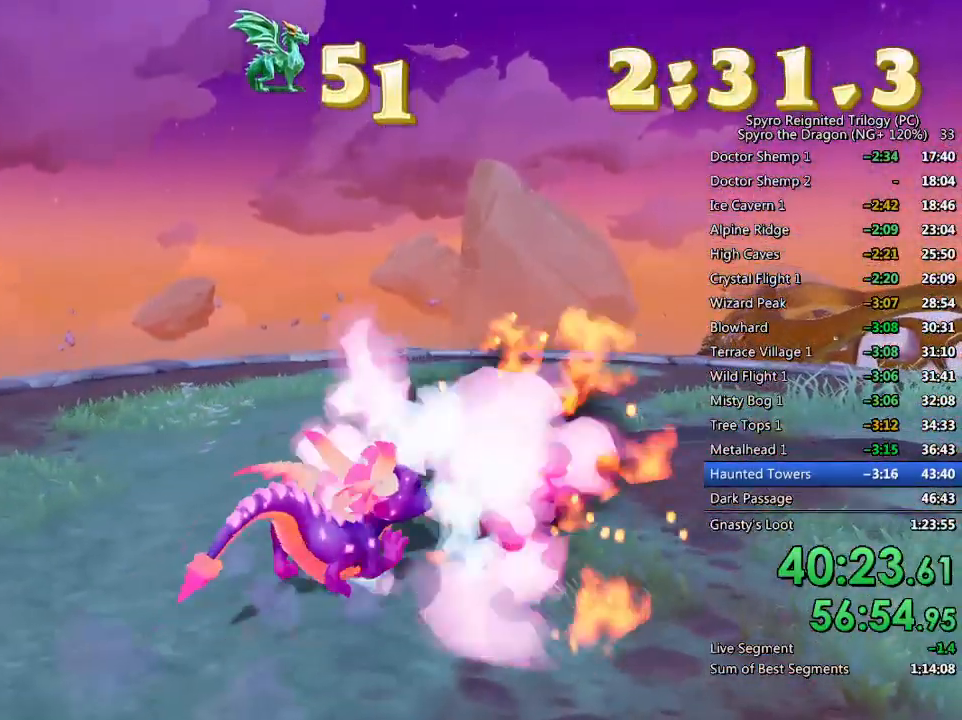
{"buttons": [], "left_stick": "up-right", "right_stick": "left", "events": [[33, "left_stick", "up-right"], [83, "CIRCLE", "up"], [200, "left_stick", "center"], [200, "right_stick", "left"], [450, "left_stick", "up-right"]]}
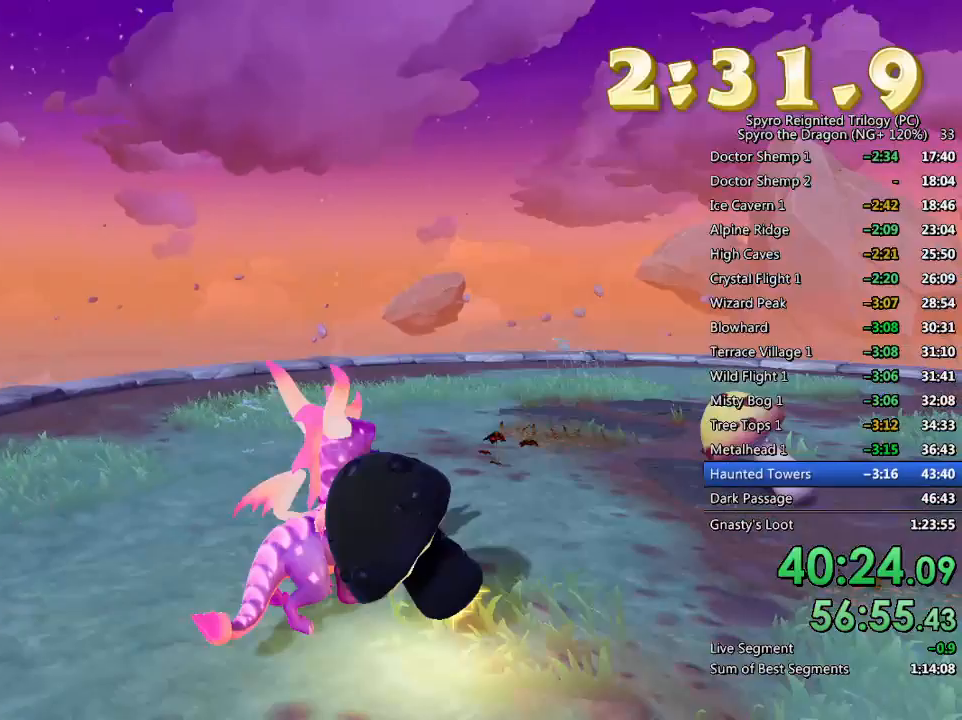
{"buttons": [], "left_stick": "down-left", "right_stick": "left", "events": [[367, "left_stick", "down-left"]]}
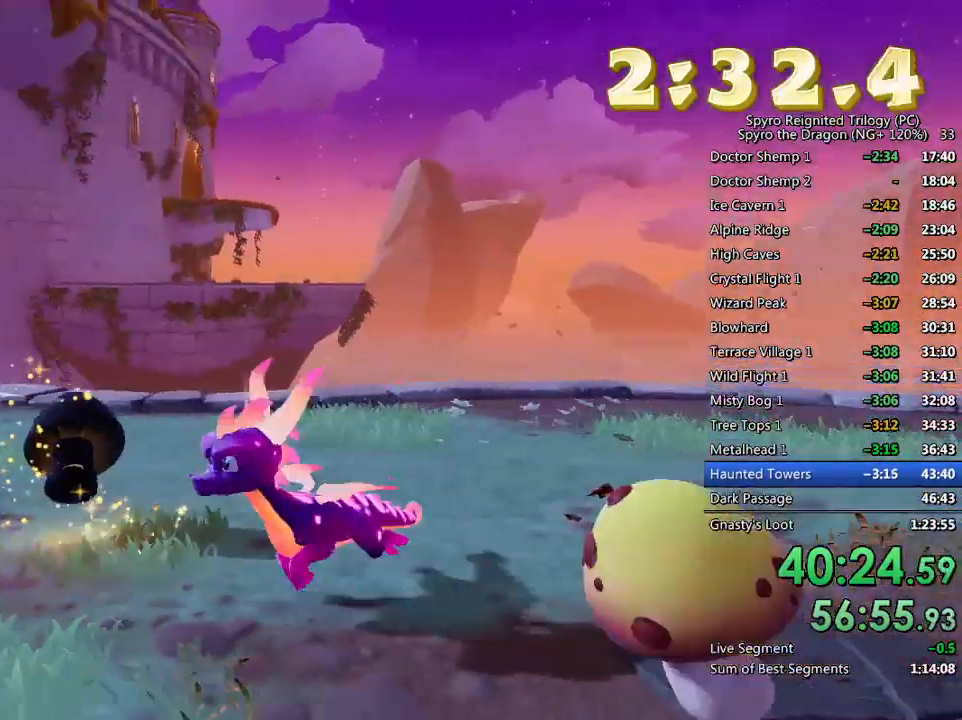
{"buttons": [], "left_stick": "center", "right_stick": "center", "events": [[17, "left_stick", "center"], [150, "left_stick", "up-left"], [150, "right_stick", "center"], [283, "left_stick", "center"], [333, "L3", "down"], [450, "L3", "up"]]}
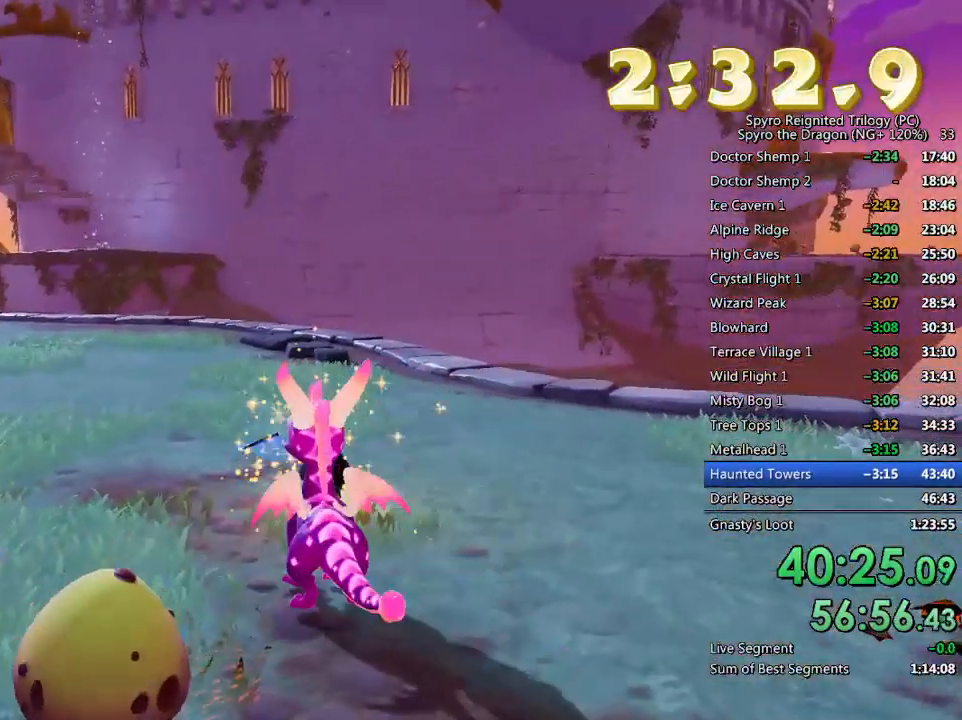
{"buttons": [], "left_stick": "up-left", "right_stick": "center", "events": [[50, "right_stick", "left"], [250, "right_stick", "center"], [417, "left_stick", "up-left"]]}
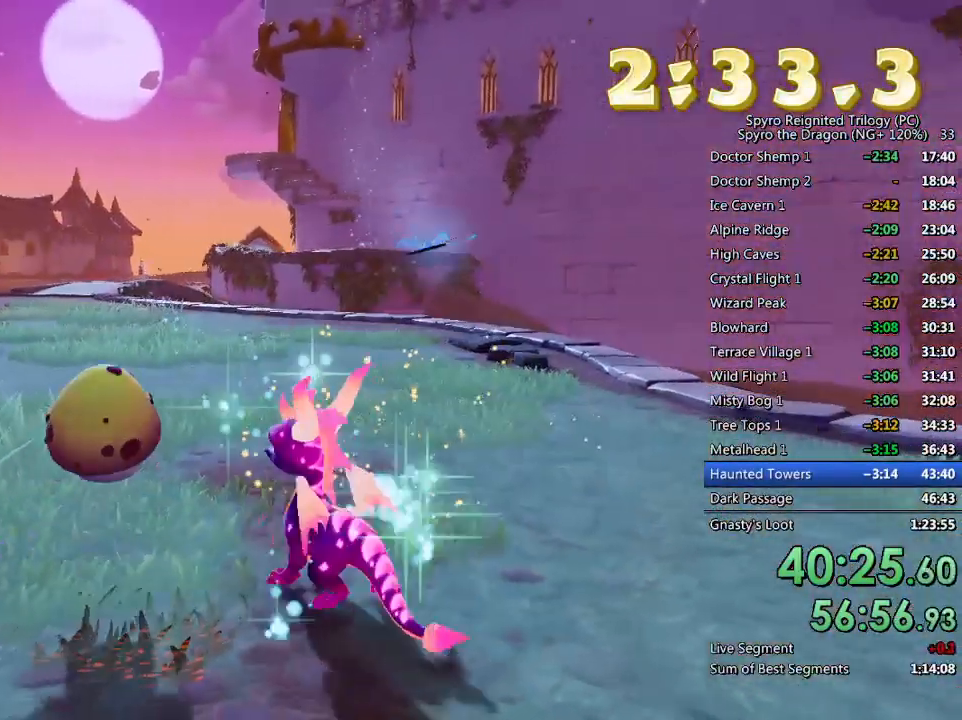
{"buttons": [], "left_stick": "up", "right_stick": "center", "events": [[67, "right_stick", "left"], [100, "left_stick", "center"], [233, "left_stick", "up"], [417, "right_stick", "center"]]}
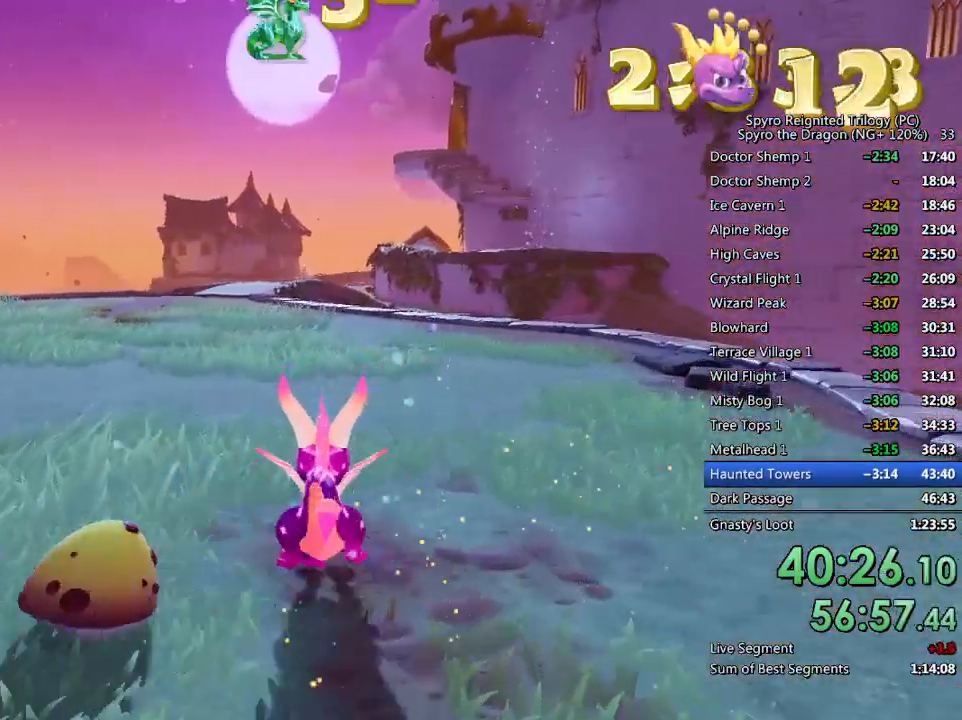
{"buttons": [], "left_stick": "up-left", "right_stick": "center", "events": [[250, "L3", "down"], [417, "L3", "up"], [417, "left_stick", "up-left"]]}
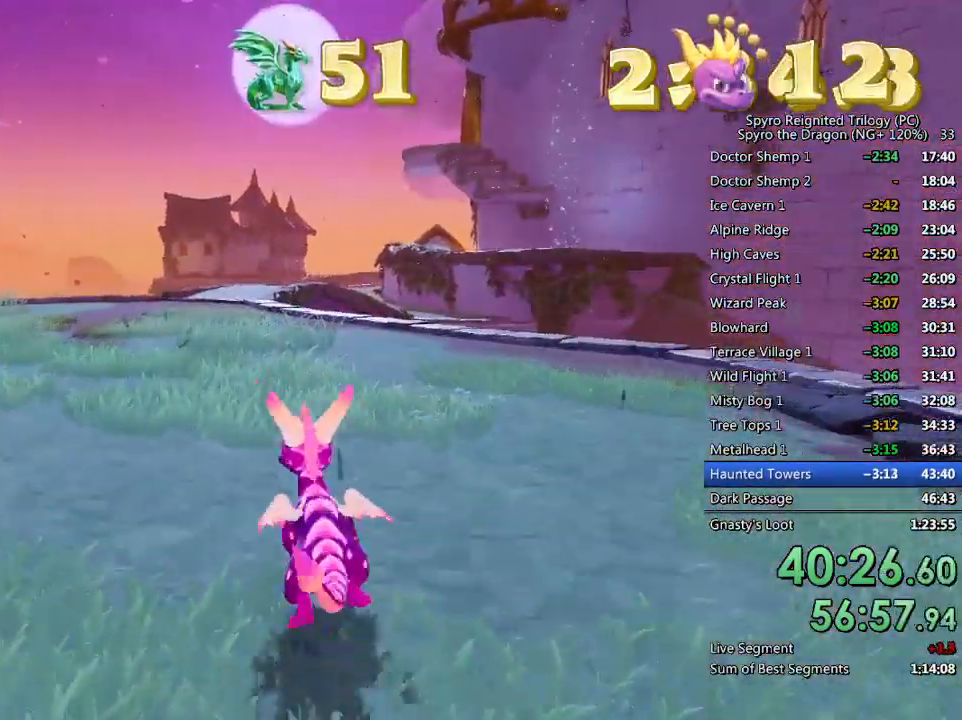
{"buttons": ["L3"], "left_stick": "up-left", "right_stick": "left", "events": [[217, "right_stick", "left"], [417, "L3", "down"]]}
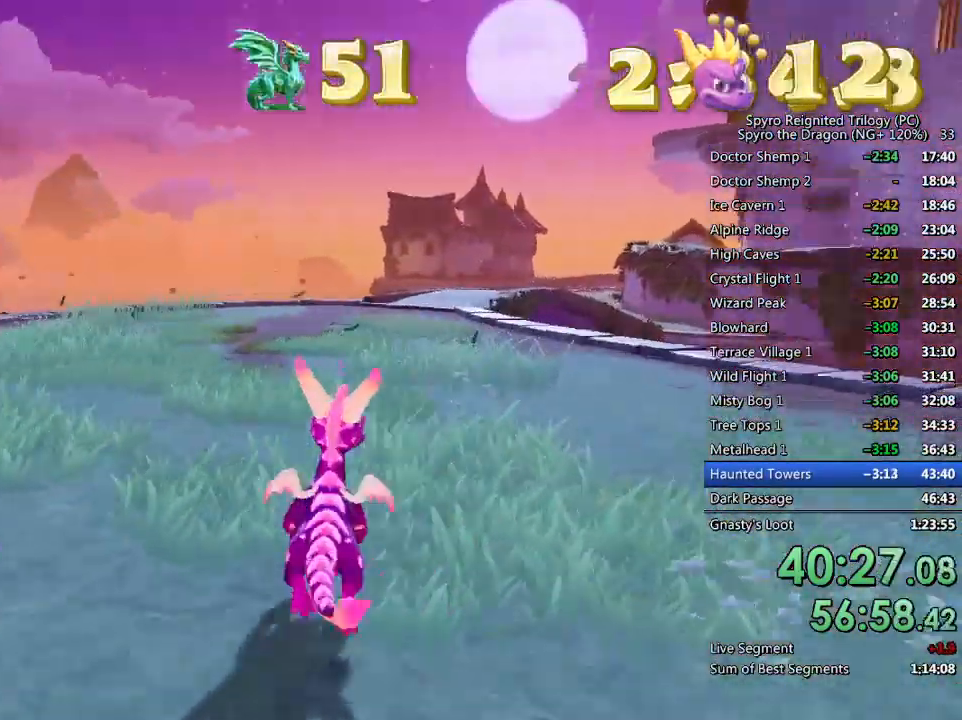
{"buttons": [], "left_stick": "up", "right_stick": "center", "events": [[67, "L3", "up"], [283, "left_stick", "center"], [433, "left_stick", "up"], [500, "right_stick", "center"]]}
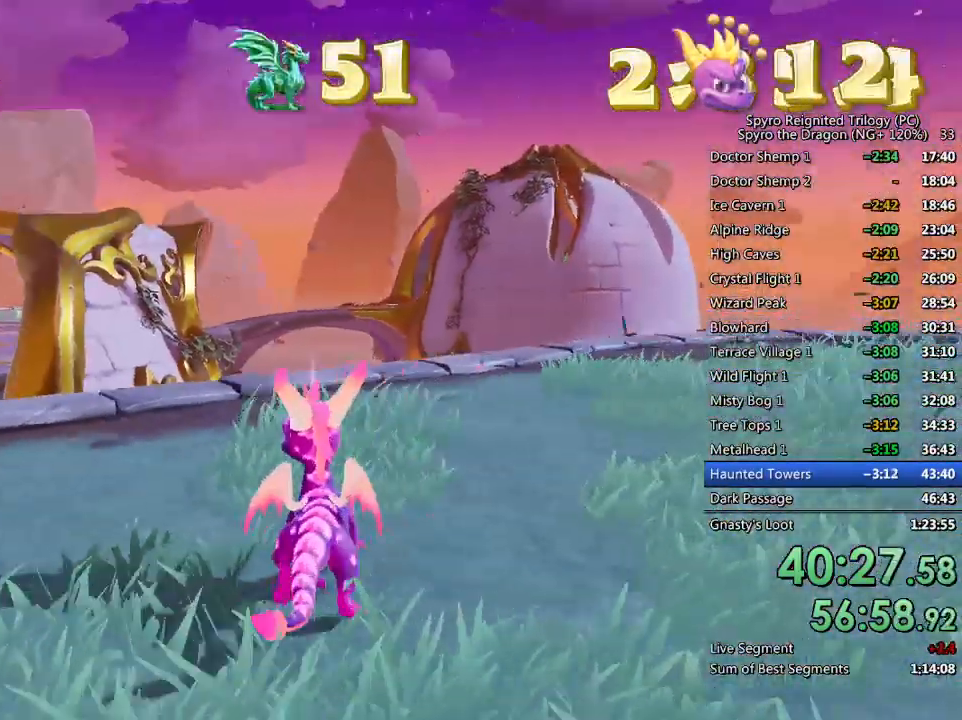
{"buttons": ["CROSS", "SQUARE"], "left_stick": "center", "right_stick": "center", "events": [[17, "L3", "down"], [233, "L3", "up"], [233, "left_stick", "up-left"], [300, "SQUARE", "down"], [450, "CROSS", "down"], [500, "left_stick", "center"]]}
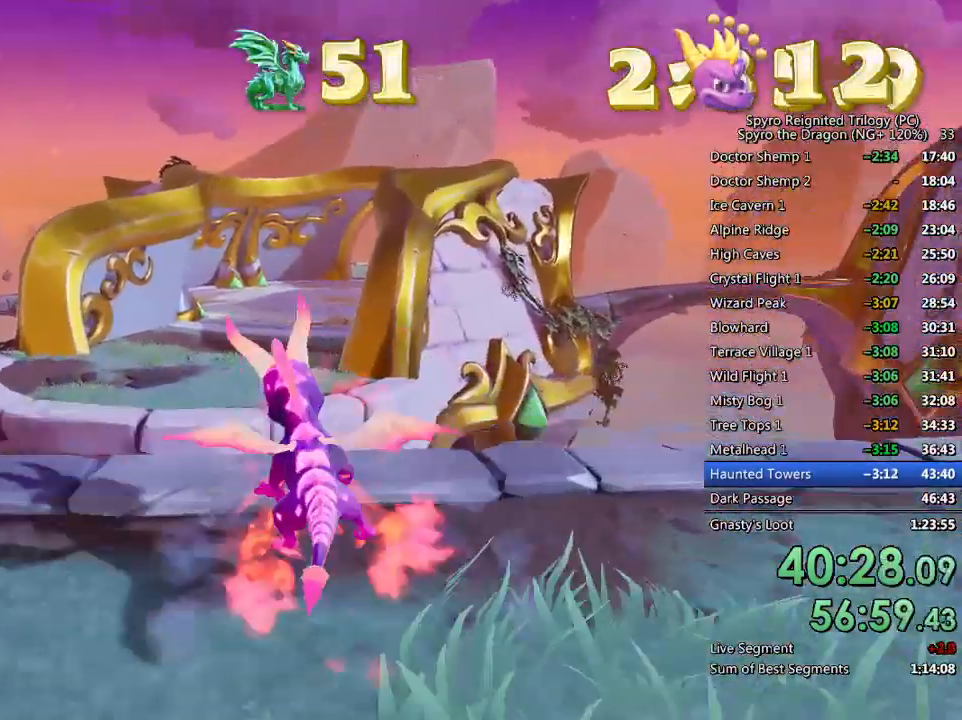
{"buttons": ["SQUARE"], "left_stick": "center", "right_stick": "center", "events": [[83, "CROSS", "up"]]}
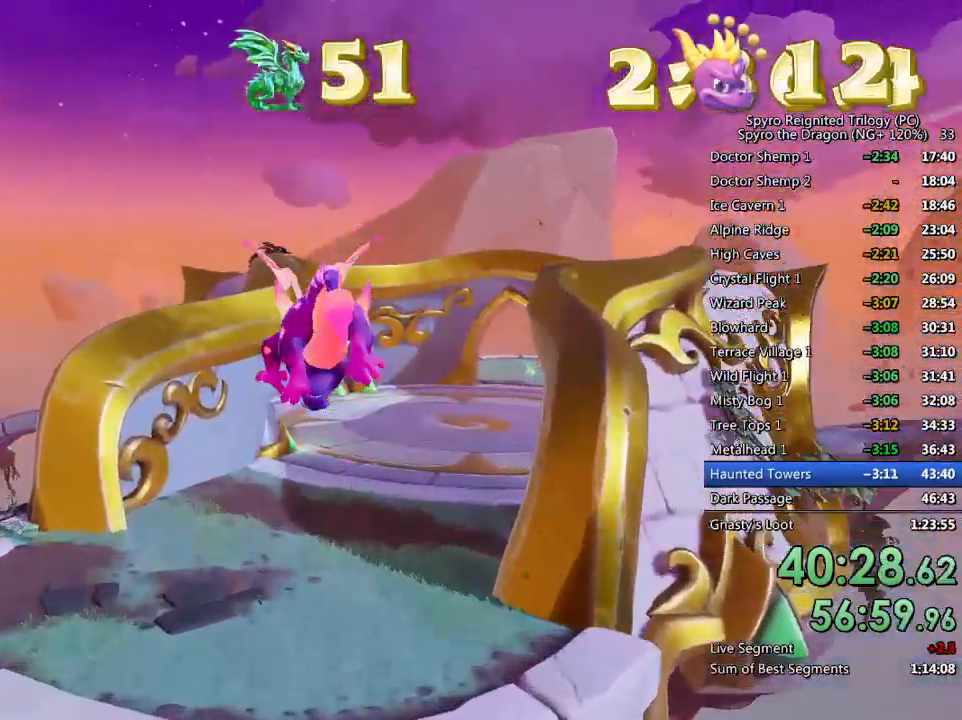
{"buttons": ["SQUARE"], "left_stick": "up-right", "right_stick": "center", "events": [[433, "left_stick", "up-right"]]}
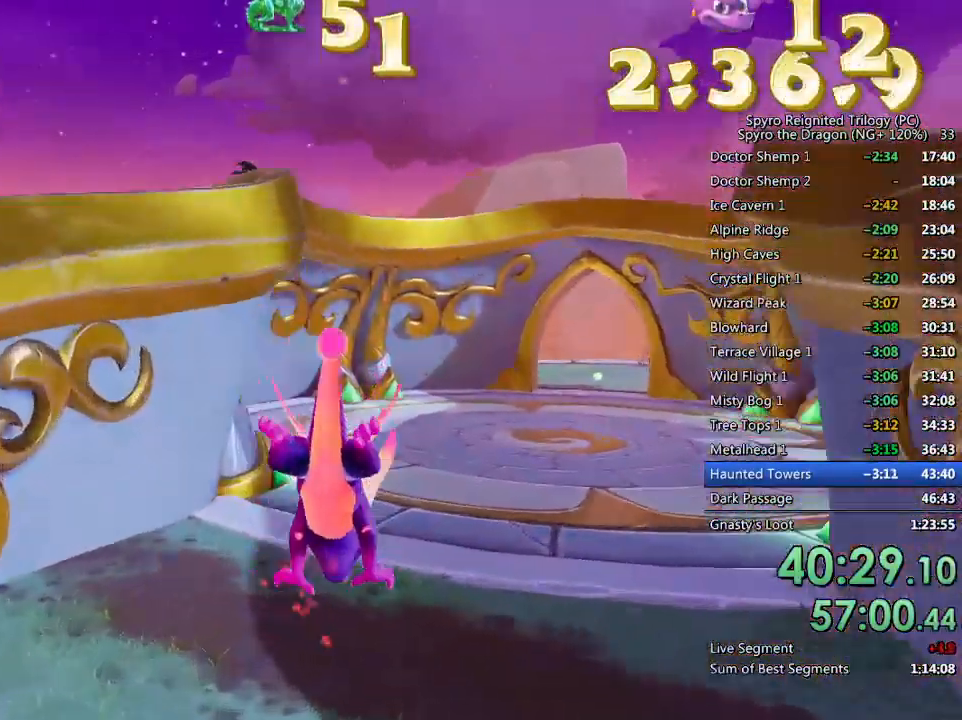
{"buttons": ["SQUARE"], "left_stick": "up-right", "right_stick": "center", "events": [[133, "left_stick", "center"], [450, "left_stick", "up-right"]]}
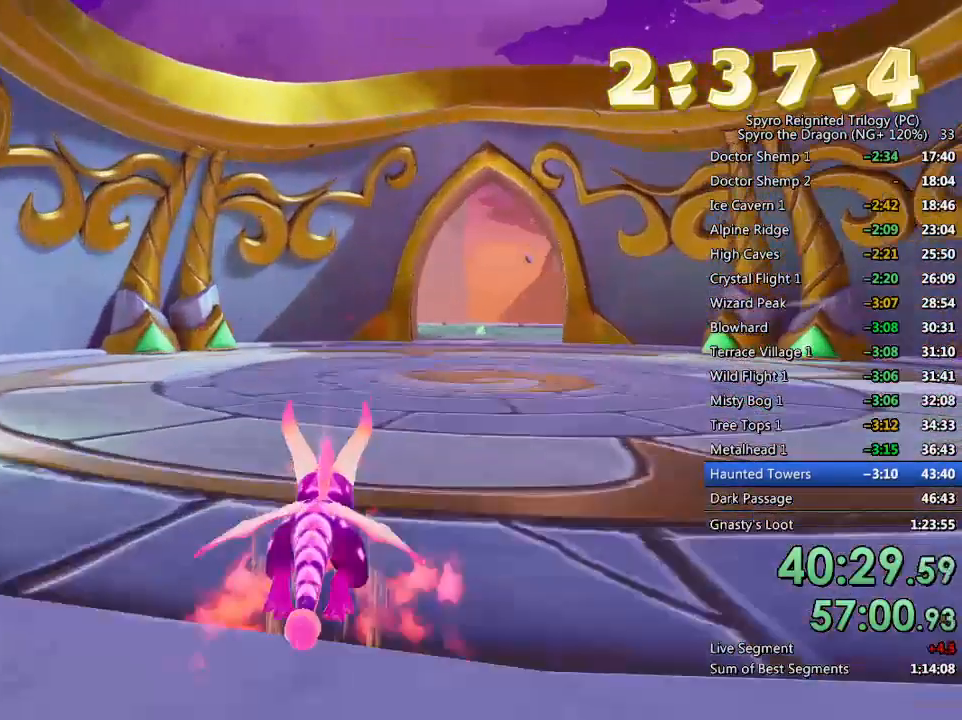
{"buttons": ["SQUARE"], "left_stick": "up", "right_stick": "center", "events": [[100, "left_stick", "up"]]}
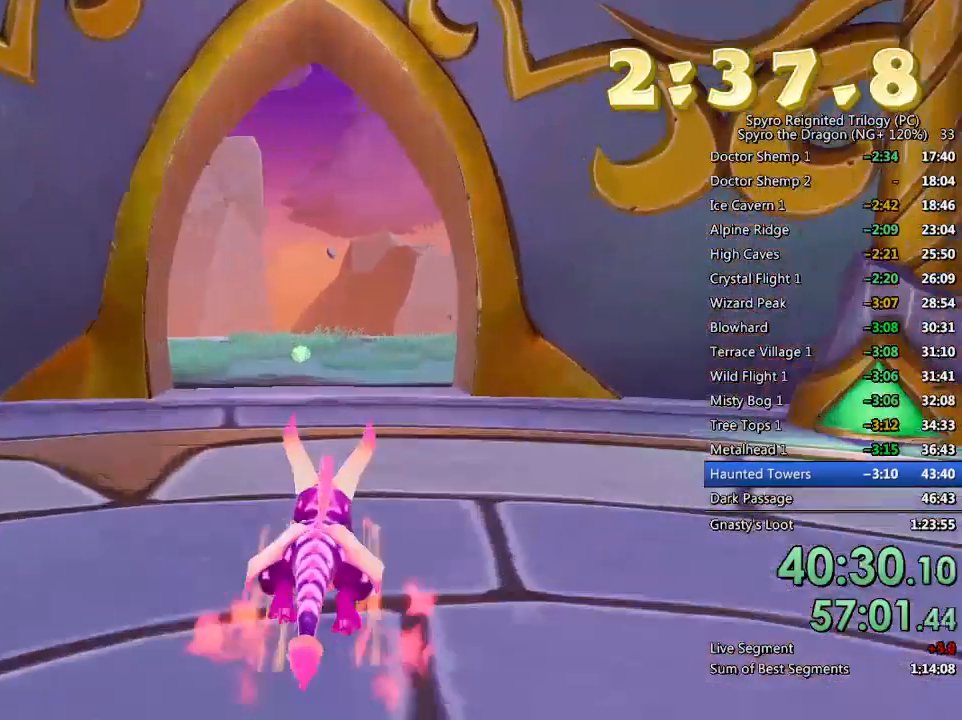
{"buttons": [], "left_stick": "up-right", "right_stick": "center", "events": [[33, "left_stick", "up-left"], [150, "SQUARE", "up"], [200, "left_stick", "up"], [433, "left_stick", "up-right"]]}
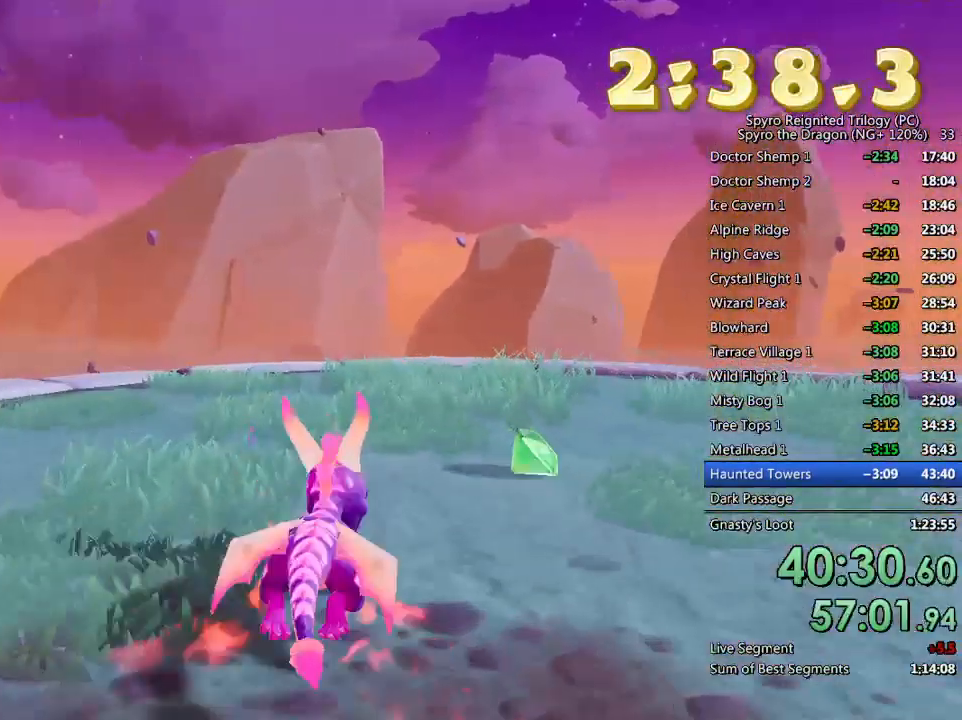
{"buttons": [], "left_stick": "center", "right_stick": "center", "events": [[400, "left_stick", "center"]]}
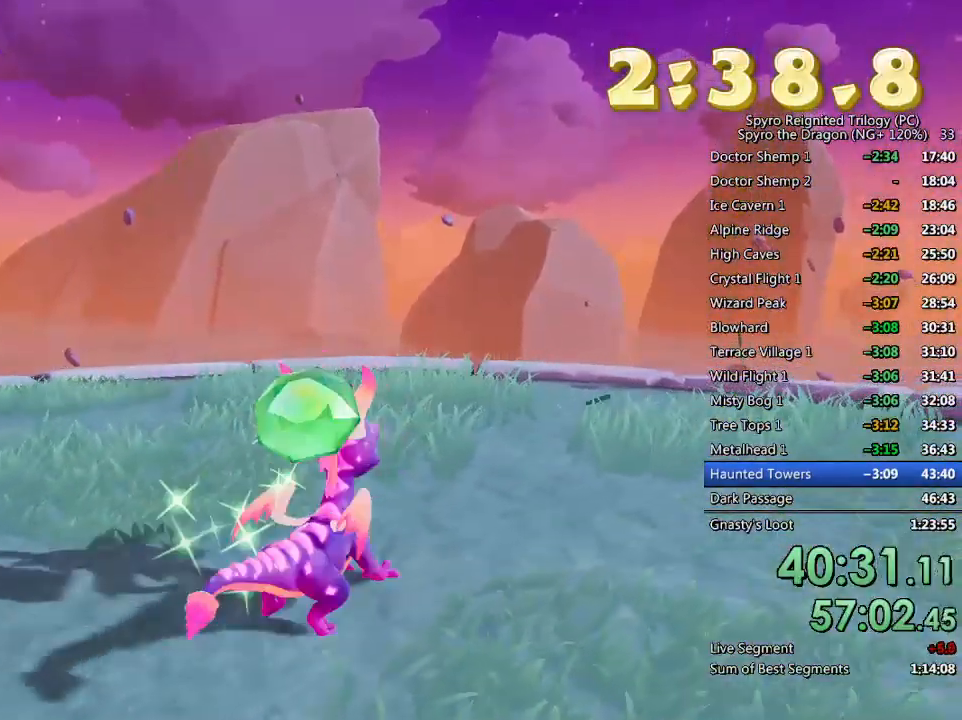
{"buttons": [], "left_stick": "center", "right_stick": "center", "events": [[317, "TOUCHPAD", "down"], [383, "TOUCHPAD", "up"]]}
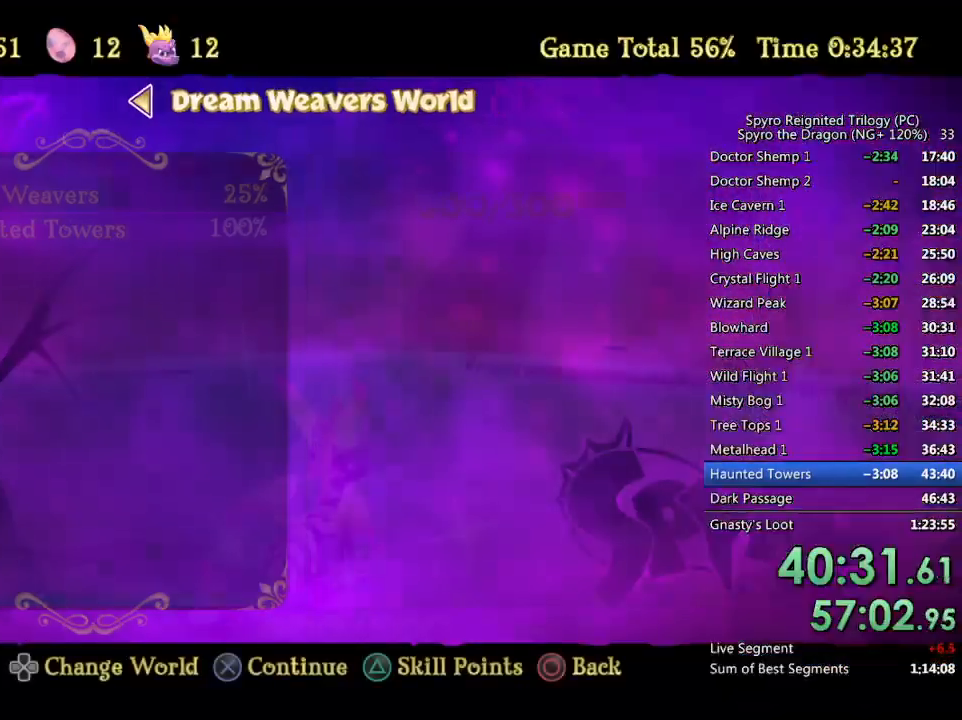
{"buttons": ["CROSS", "DPAD_UP"], "left_stick": "center", "right_stick": "center", "events": [[250, "DPAD_DOWN", "down"], [333, "CROSS", "down"], [333, "DPAD_DOWN", "up"], [400, "CROSS", "up"], [417, "DPAD_UP", "down"], [467, "CROSS", "down"]]}
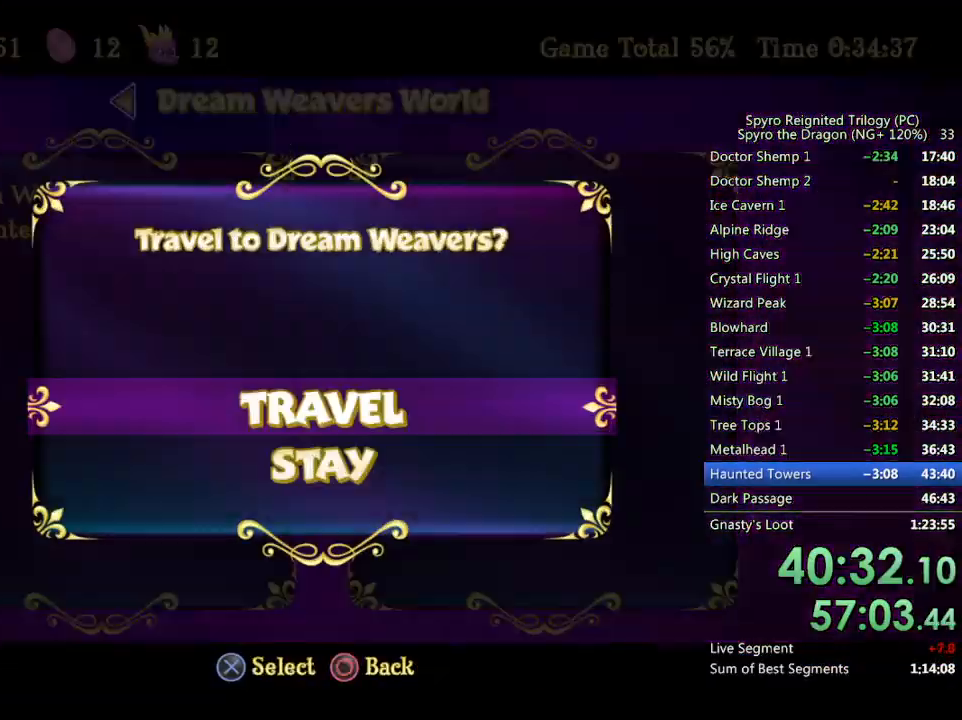
{"buttons": [], "left_stick": "center", "right_stick": "center", "events": [[33, "DPAD_UP", "up"], [50, "CROSS", "up"]]}